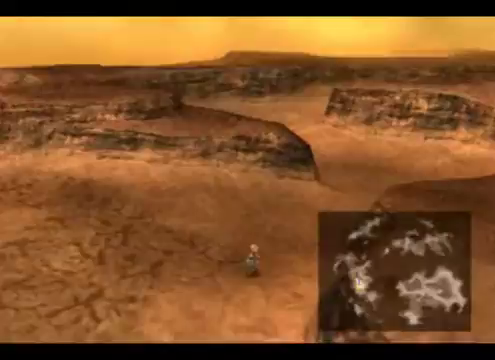
Gameplay with a controller (Xbox layout); each line is a JSON object with the inputs held at the frame after it. "events" lists button and stick changes between this image and that frame as [ms after this image, input, new state], when the widget could be followed in between. Not read: L3 R3 right_stick.
{"buttons": ["R1"], "left_stick": "center", "events": [[467, "left_stick", "center"], [500, "R1", "down"]]}
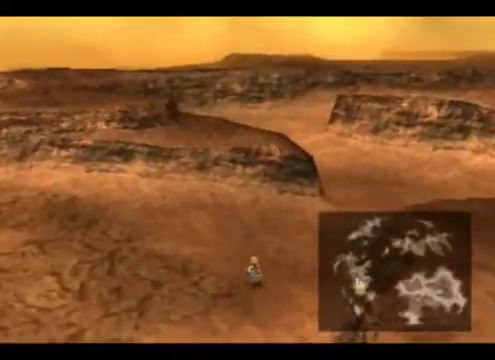
{"buttons": ["R1"], "left_stick": "center", "events": []}
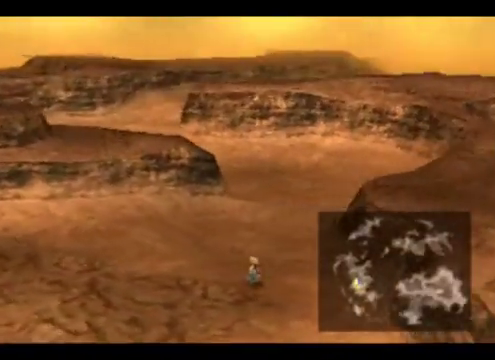
{"buttons": [], "left_stick": "center", "events": [[267, "R1", "up"]]}
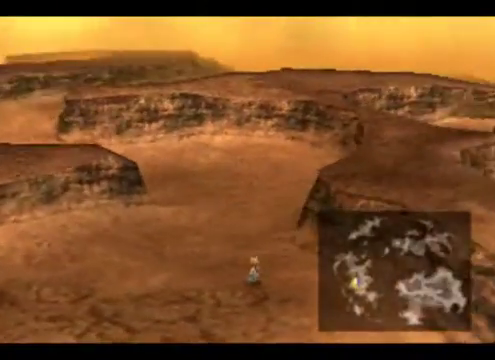
{"buttons": [], "left_stick": "center", "events": []}
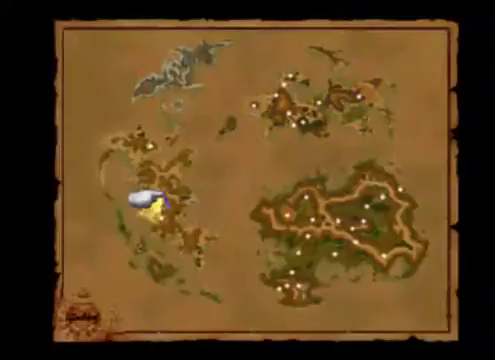
{"buttons": [], "left_stick": "center", "events": []}
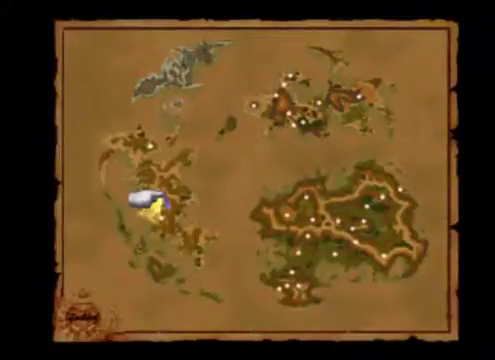
{"buttons": [], "left_stick": "center", "events": [[33, "left_stick", "down"], [300, "left_stick", "center"]]}
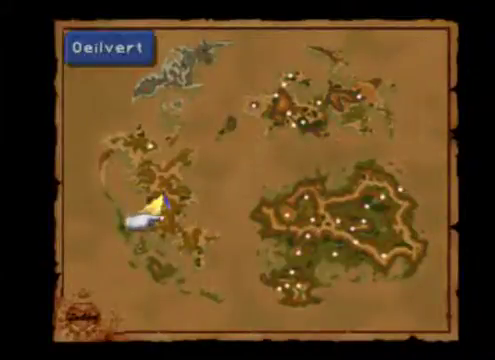
{"buttons": [], "left_stick": "center", "events": []}
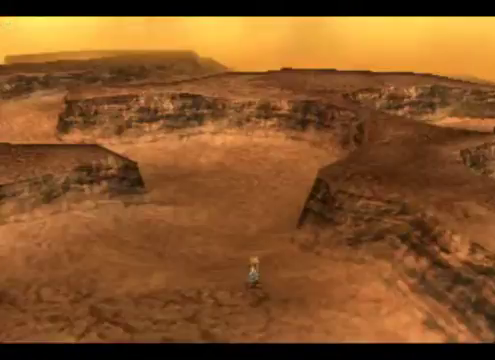
{"buttons": [], "left_stick": "center", "events": []}
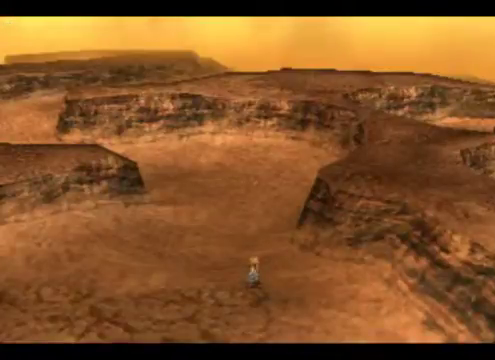
{"buttons": ["L1"], "left_stick": "center", "events": [[33, "L1", "down"]]}
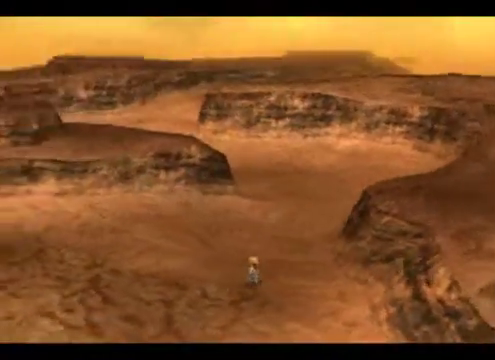
{"buttons": ["L1"], "left_stick": "center", "events": []}
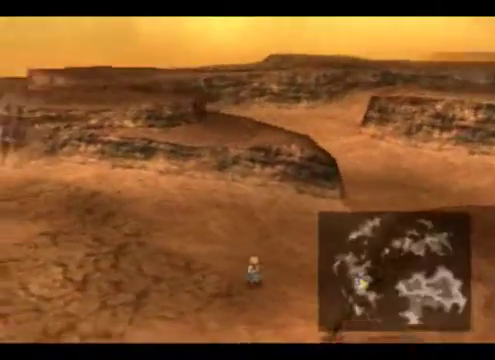
{"buttons": ["L1"], "left_stick": "center", "events": []}
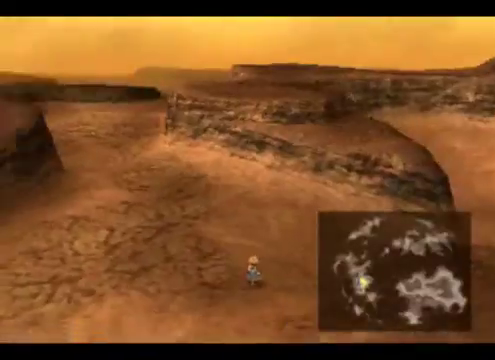
{"buttons": [], "left_stick": "center", "events": [[333, "L1", "up"]]}
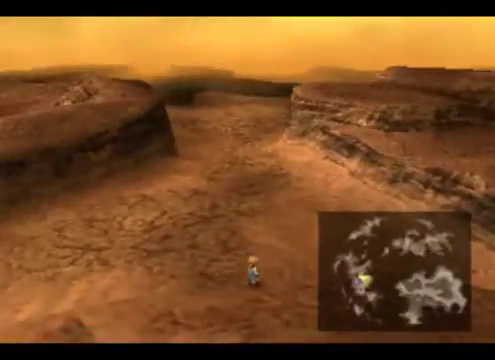
{"buttons": [], "left_stick": "center", "events": []}
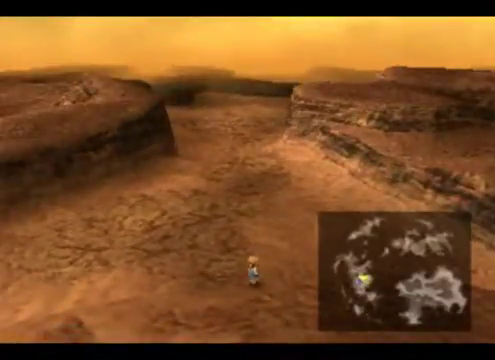
{"buttons": [], "left_stick": "up", "events": [[200, "left_stick", "up"]]}
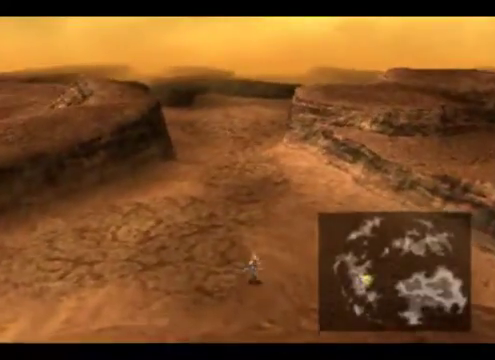
{"buttons": [], "left_stick": "up", "events": []}
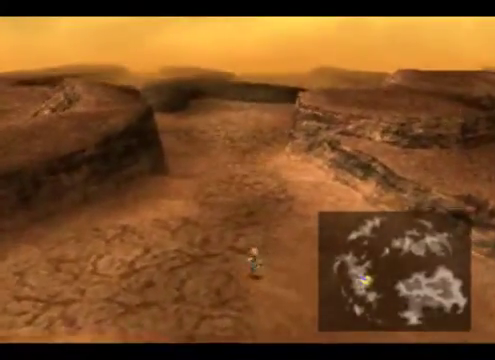
{"buttons": [], "left_stick": "up", "events": []}
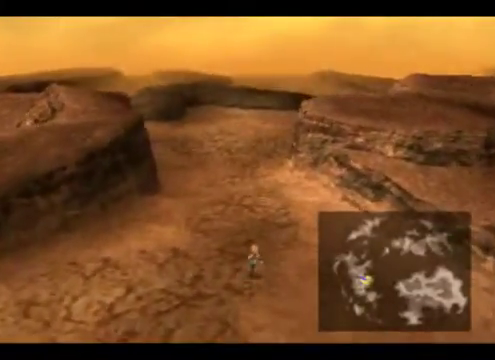
{"buttons": [], "left_stick": "up", "events": []}
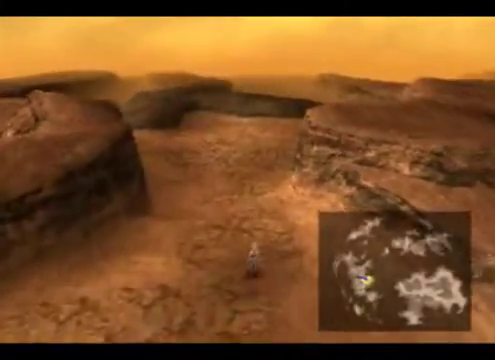
{"buttons": [], "left_stick": "up", "events": []}
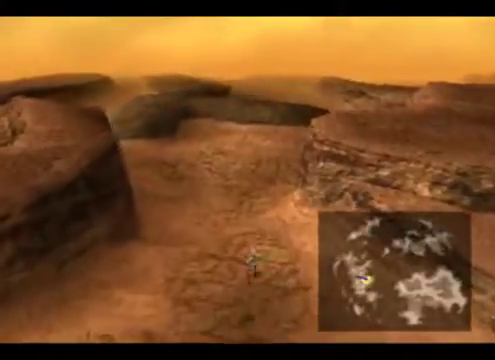
{"buttons": [], "left_stick": "up", "events": []}
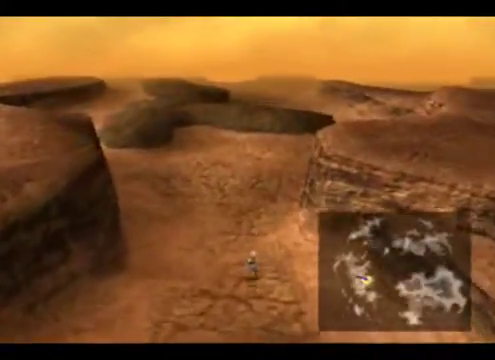
{"buttons": ["R1"], "left_stick": "center", "events": [[233, "left_stick", "center"], [433, "R1", "down"]]}
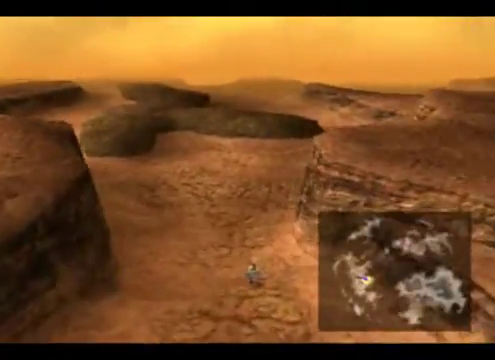
{"buttons": ["R1"], "left_stick": "center", "events": []}
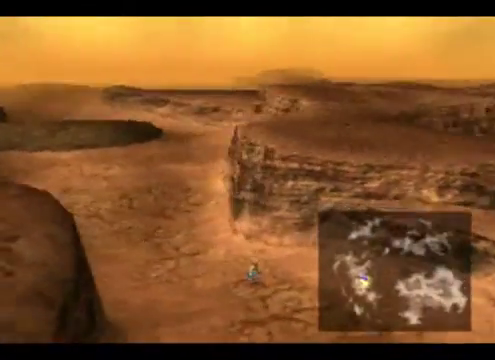
{"buttons": [], "left_stick": "center", "events": [[167, "R1", "up"]]}
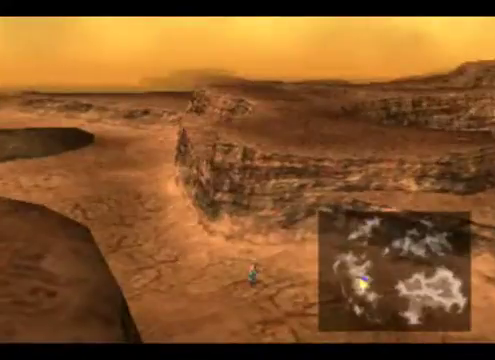
{"buttons": ["R1"], "left_stick": "center", "events": [[100, "R1", "down"]]}
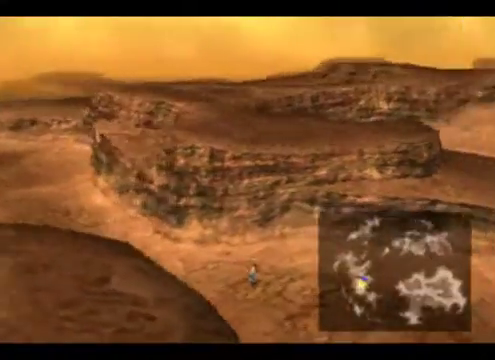
{"buttons": [], "left_stick": "center", "events": [[100, "R1", "up"]]}
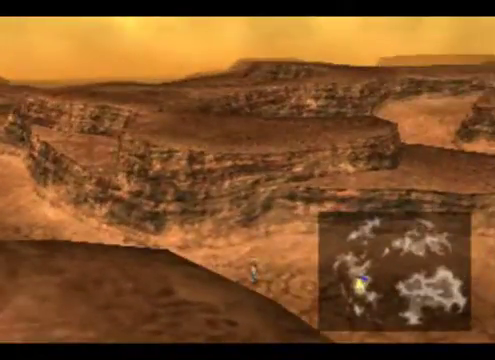
{"buttons": ["R1"], "left_stick": "center", "events": [[100, "R1", "down"]]}